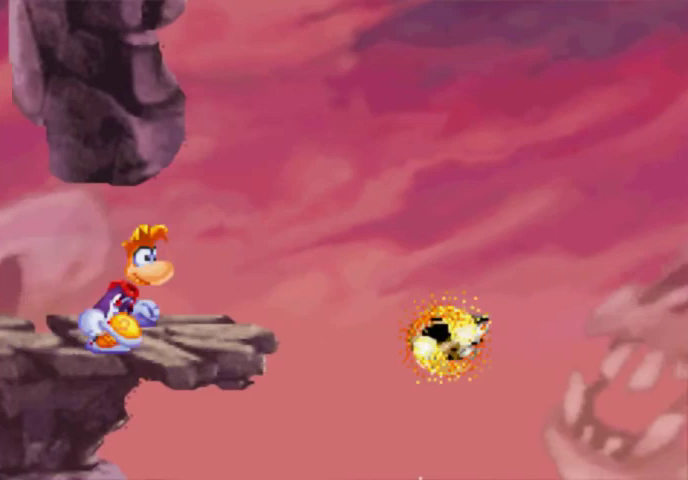
Gameplay with a controller (Xbox layout); each line is a JSON object with the inputs held at the frame after it. "events" lists button and stick changes between this image and that frame as [ms after this image, input, new state], when the widget could be followed in between. Not read: L3 R3 left_stick right_stick.
{"buttons": ["DPAD_UP", "DPAD_RIGHT"], "events": [[200, "X", "down"], [267, "X", "up"], [367, "A", "down"], [500, "A", "up"]]}
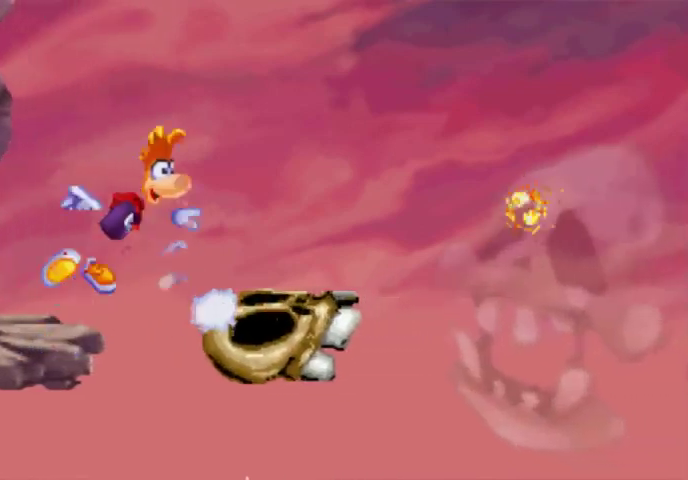
{"buttons": ["X", "DPAD_UP", "DPAD_RIGHT"], "events": [[500, "X", "down"]]}
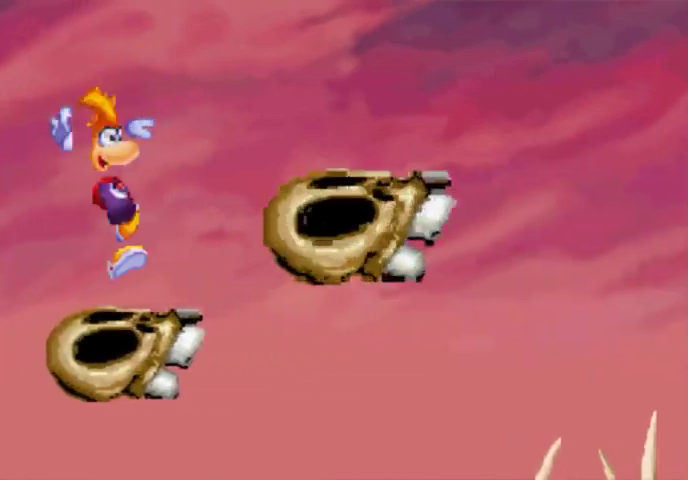
{"buttons": ["DPAD_UP", "DPAD_RIGHT"], "events": [[133, "X", "up"], [200, "A", "down"], [300, "A", "up"]]}
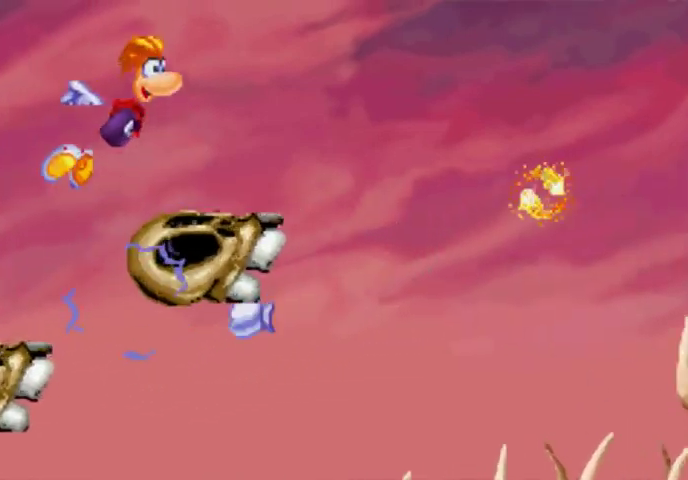
{"buttons": ["X", "DPAD_UP", "DPAD_RIGHT"], "events": [[200, "DPAD_RIGHT", "up"], [200, "DPAD_UP", "up"], [300, "DPAD_RIGHT", "down"], [300, "DPAD_UP", "down"], [433, "X", "down"]]}
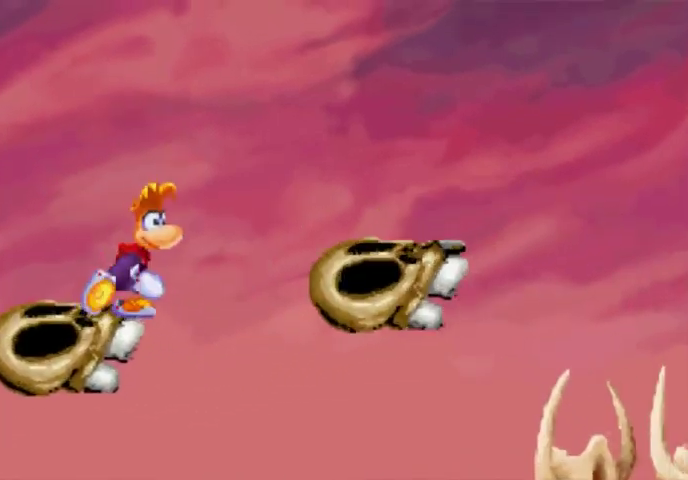
{"buttons": ["A", "DPAD_UP", "DPAD_RIGHT"], "events": [[67, "X", "up"], [133, "A", "down"], [333, "A", "up"], [500, "A", "down"]]}
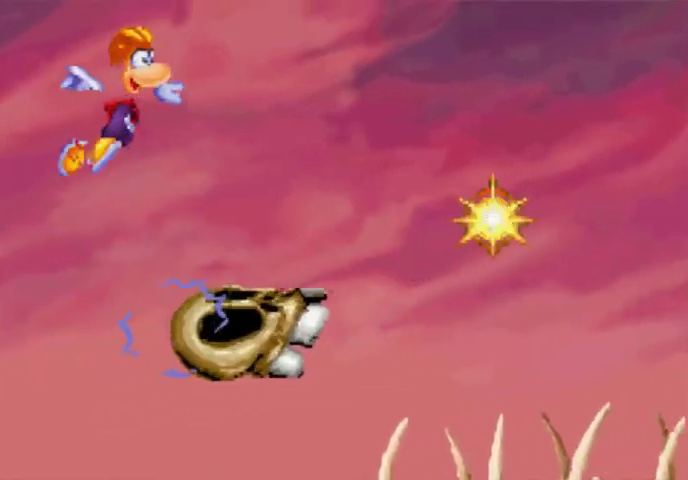
{"buttons": [], "events": [[200, "A", "up"], [300, "A", "down"], [367, "DPAD_RIGHT", "up"], [367, "DPAD_UP", "up"], [433, "A", "up"]]}
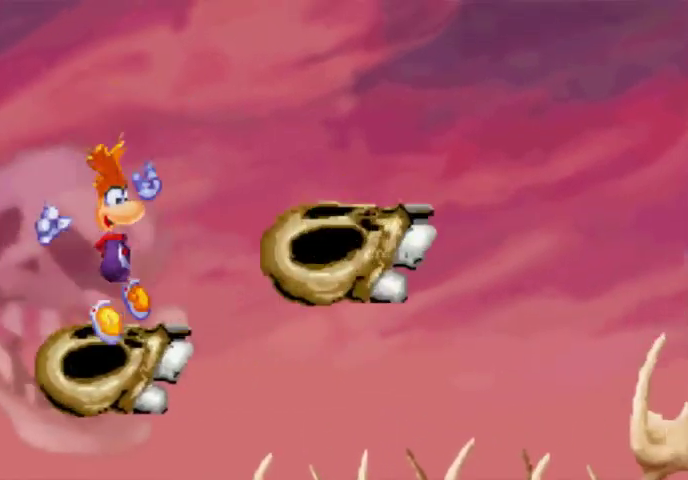
{"buttons": [], "events": []}
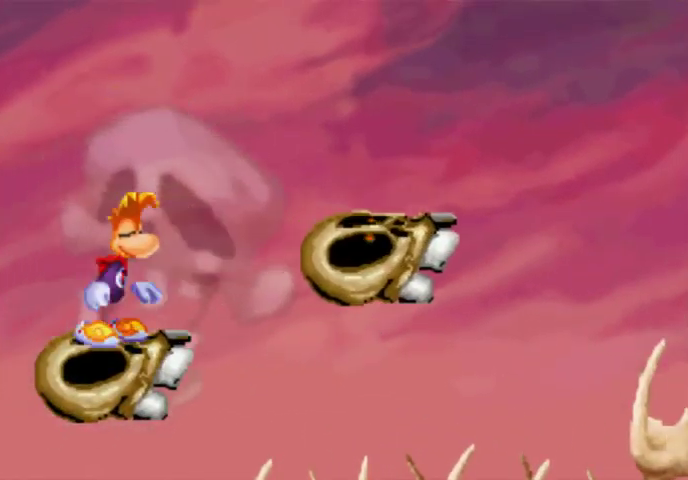
{"buttons": ["DPAD_UP", "DPAD_RIGHT"], "events": [[200, "DPAD_RIGHT", "down"], [267, "DPAD_UP", "down"], [367, "X", "down"], [433, "X", "up"]]}
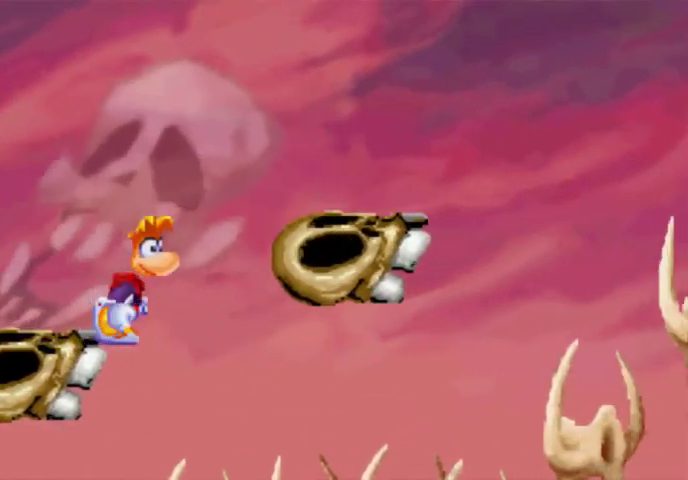
{"buttons": ["DPAD_UP", "DPAD_RIGHT"], "events": [[67, "A", "down"], [200, "A", "up"]]}
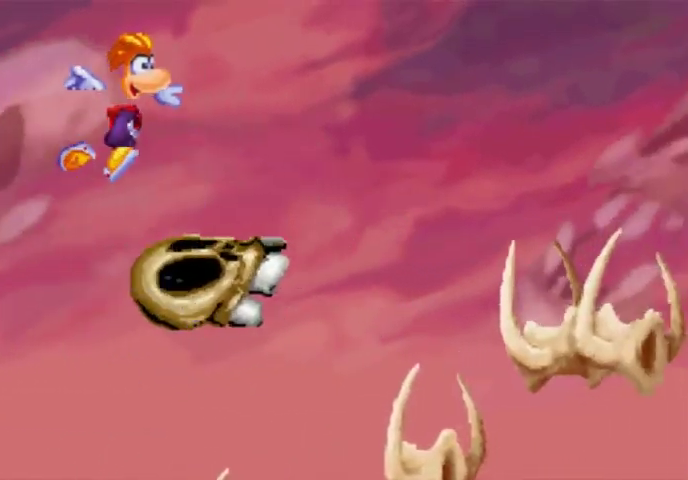
{"buttons": ["DPAD_UP", "DPAD_RIGHT"], "events": []}
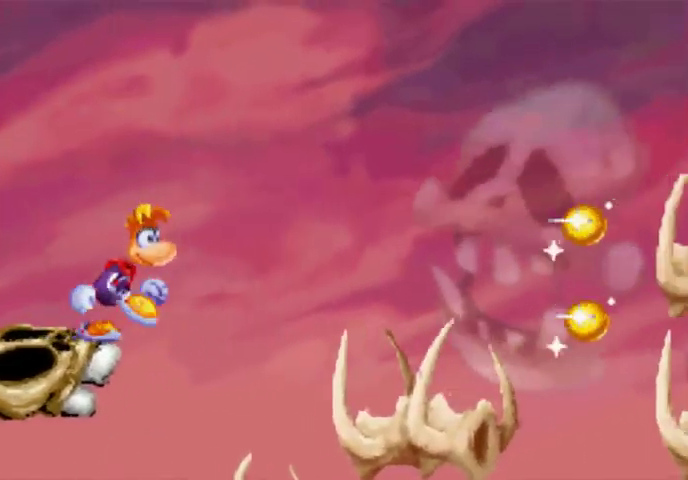
{"buttons": ["A", "DPAD_UP", "DPAD_RIGHT"], "events": [[67, "A", "down"], [300, "A", "up"], [500, "A", "down"]]}
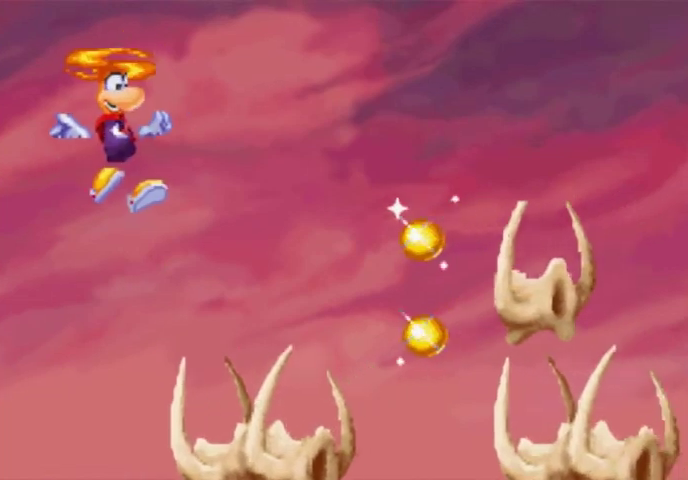
{"buttons": ["DPAD_UP", "DPAD_RIGHT"], "events": [[433, "A", "up"]]}
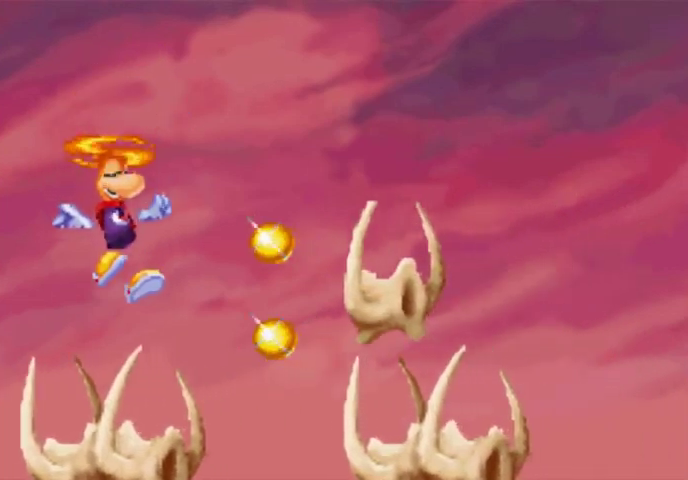
{"buttons": [], "events": [[500, "DPAD_RIGHT", "up"], [500, "DPAD_UP", "up"]]}
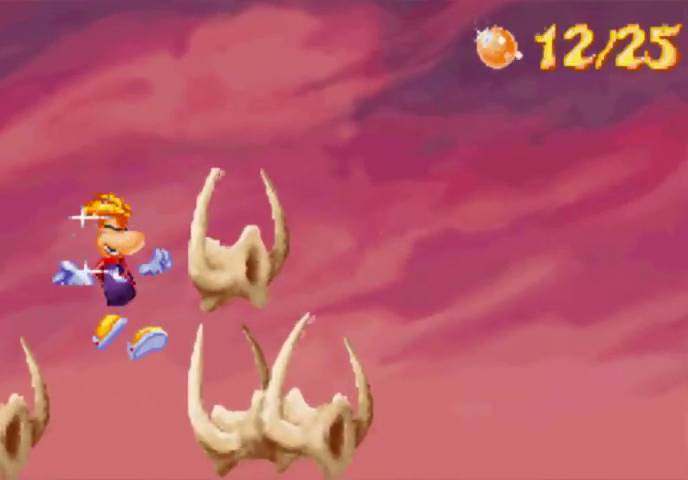
{"buttons": [], "events": [[67, "A", "down"], [133, "A", "up"]]}
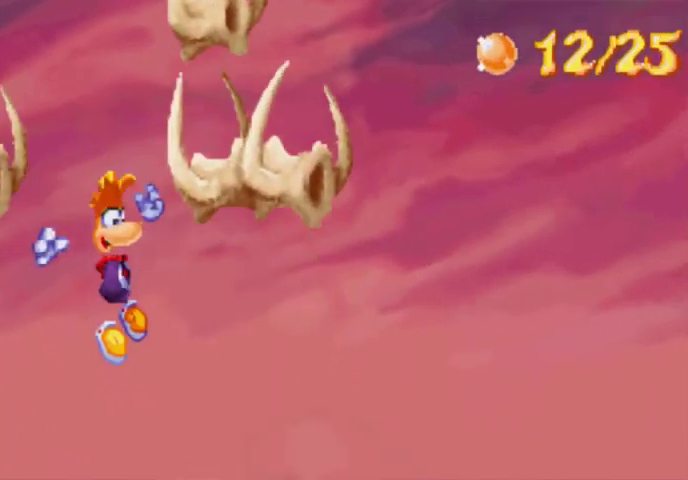
{"buttons": ["A", "DPAD_UP", "DPAD_RIGHT"], "events": [[67, "DPAD_UP", "down"], [133, "DPAD_RIGHT", "down"], [500, "A", "down"]]}
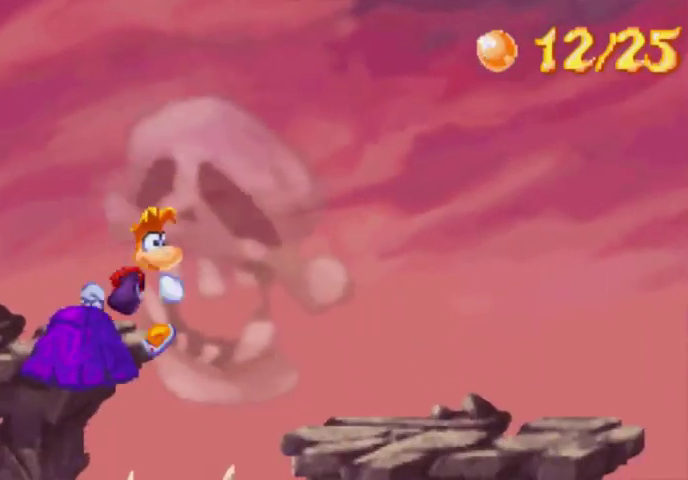
{"buttons": ["DPAD_UP", "DPAD_RIGHT"], "events": [[200, "A", "up"]]}
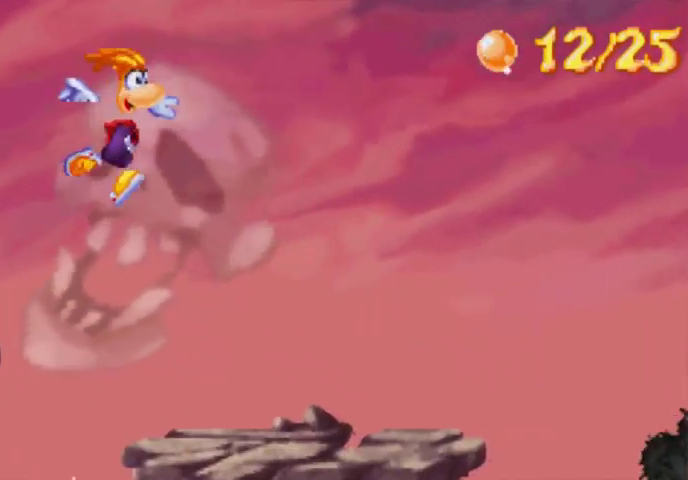
{"buttons": ["DPAD_UP", "DPAD_RIGHT"], "events": []}
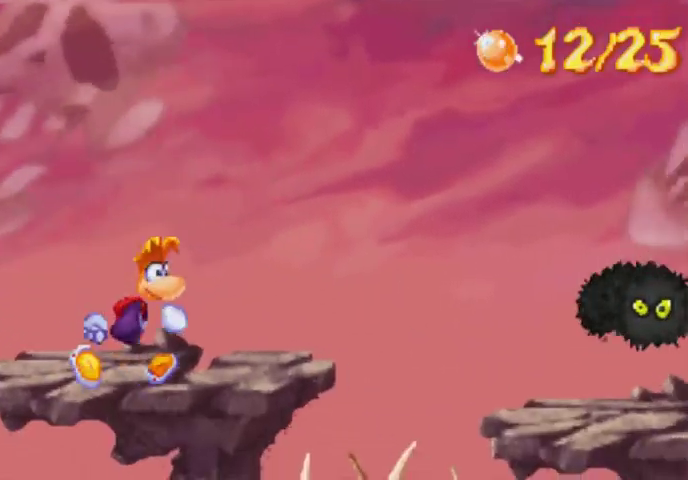
{"buttons": ["A", "DPAD_UP", "DPAD_RIGHT"], "events": [[433, "A", "down"]]}
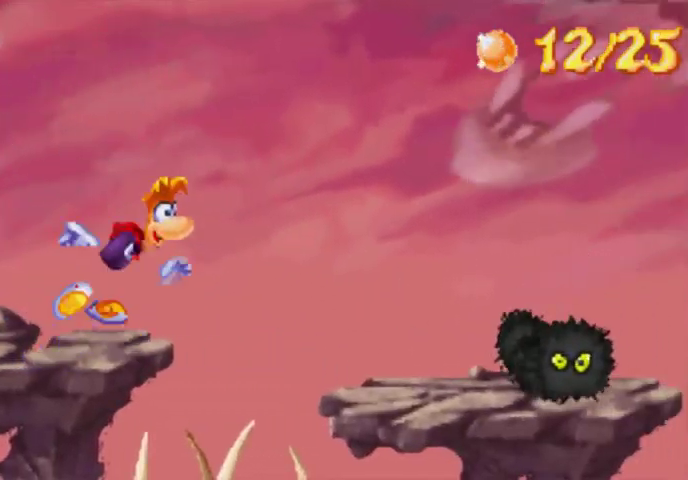
{"buttons": ["DPAD_UP", "DPAD_RIGHT"], "events": [[133, "A", "up"]]}
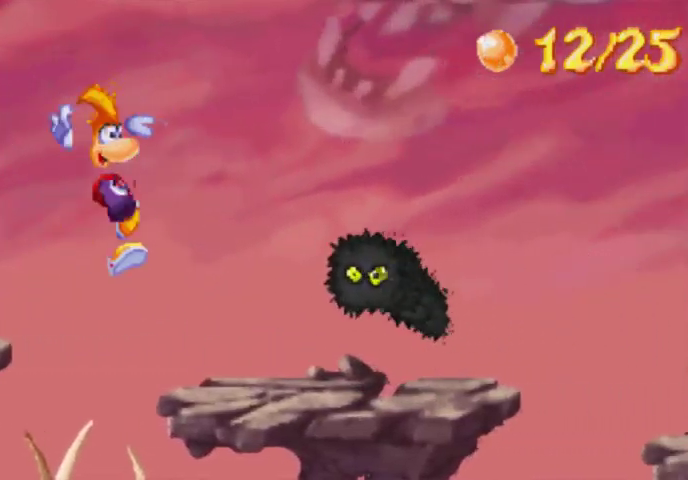
{"buttons": ["DPAD_UP", "DPAD_RIGHT"], "events": [[67, "X", "down"], [133, "X", "up"]]}
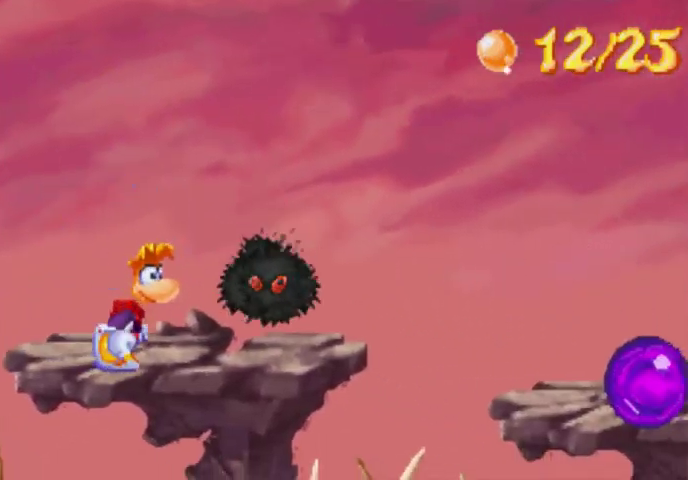
{"buttons": ["DPAD_UP", "DPAD_RIGHT"], "events": []}
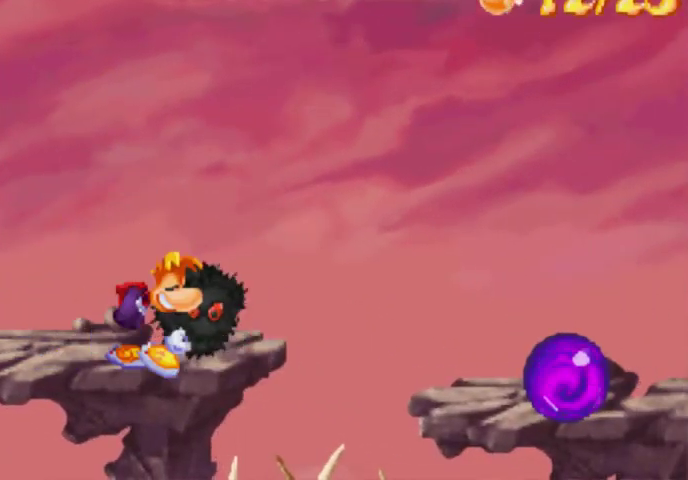
{"buttons": [], "events": [[133, "DPAD_RIGHT", "up"], [133, "DPAD_UP", "up"], [433, "X", "down"], [500, "X", "up"]]}
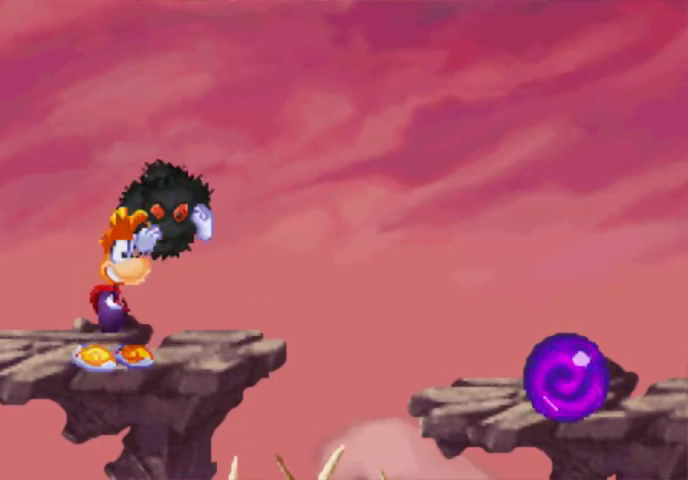
{"buttons": [], "events": [[67, "X", "down"], [133, "X", "up"], [233, "X", "down"], [300, "X", "up"], [367, "X", "down"], [500, "X", "up"]]}
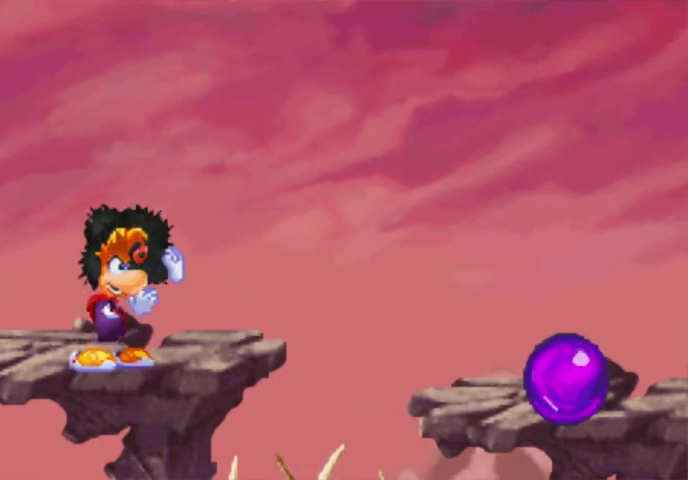
{"buttons": [], "events": [[67, "X", "down"], [133, "X", "up"], [200, "X", "down"], [300, "X", "up"], [367, "X", "down"], [433, "X", "up"]]}
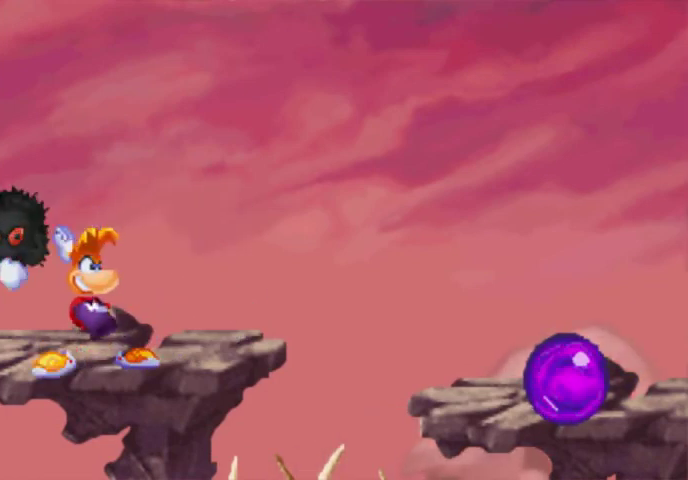
{"buttons": ["DPAD_UP", "DPAD_RIGHT"], "events": [[133, "DPAD_RIGHT", "down"], [133, "DPAD_UP", "down"]]}
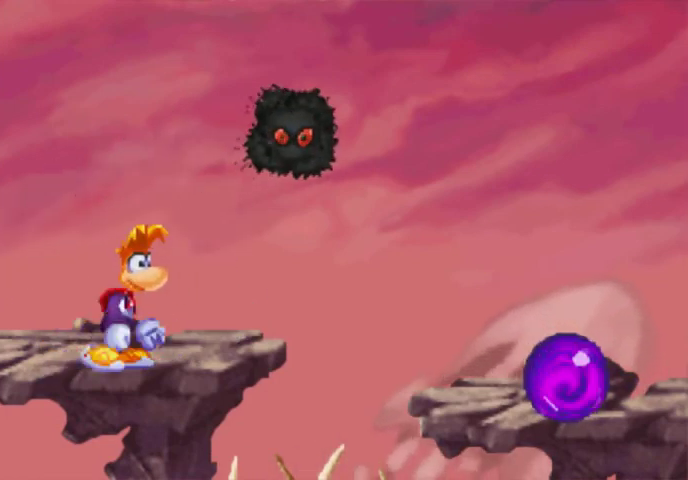
{"buttons": ["A", "DPAD_UP", "DPAD_RIGHT"], "events": [[500, "A", "down"]]}
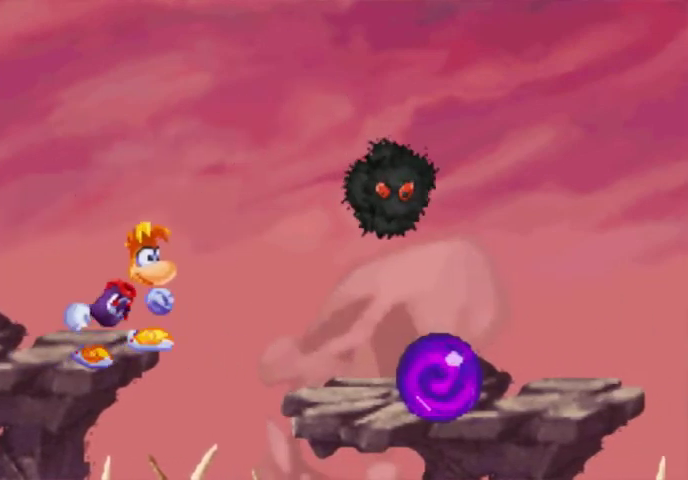
{"buttons": ["DPAD_UP", "DPAD_RIGHT"], "events": [[200, "A", "up"]]}
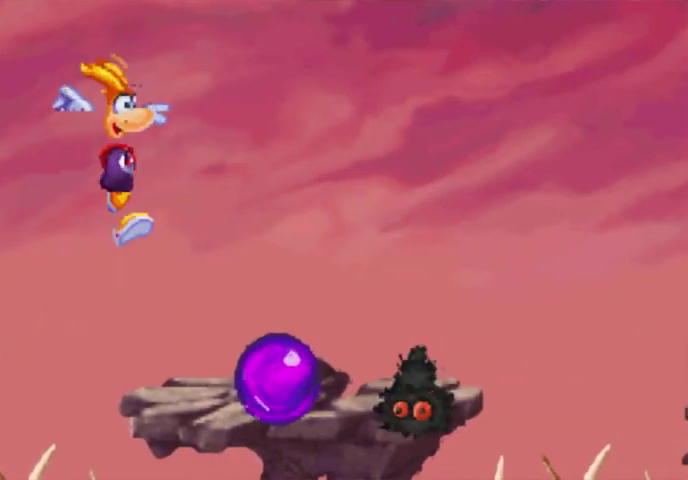
{"buttons": ["DPAD_UP", "DPAD_LEFT"], "events": [[267, "DPAD_LEFT", "down"], [267, "DPAD_RIGHT", "up"]]}
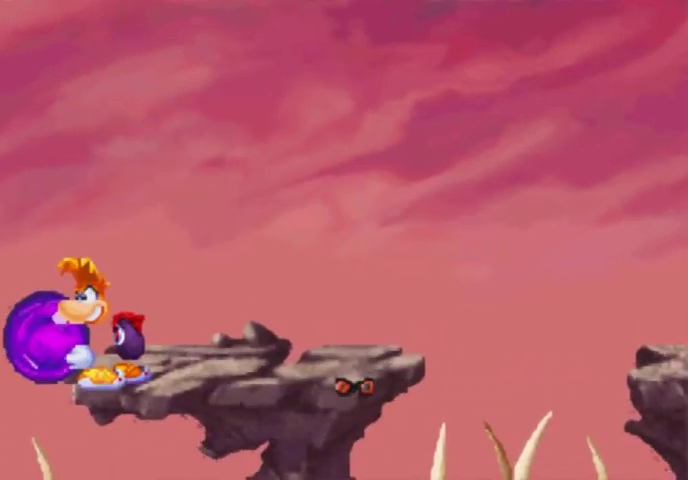
{"buttons": ["X"], "events": [[133, "DPAD_LEFT", "up"], [267, "DPAD_UP", "up"], [500, "X", "down"]]}
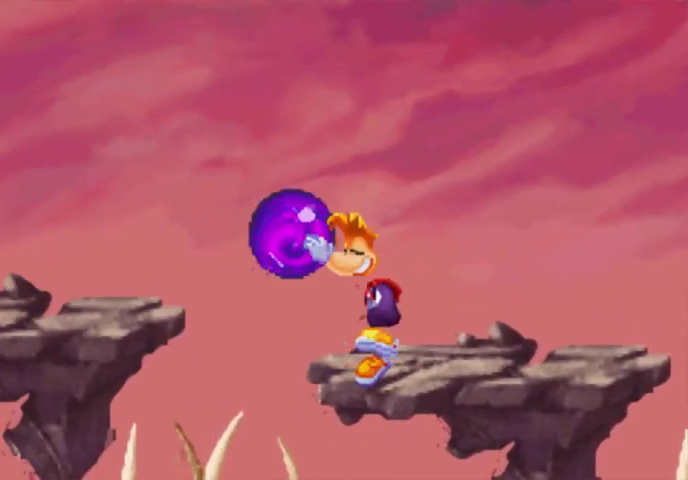
{"buttons": ["X"], "events": [[67, "X", "up"], [200, "X", "down"], [433, "X", "up"], [500, "X", "down"]]}
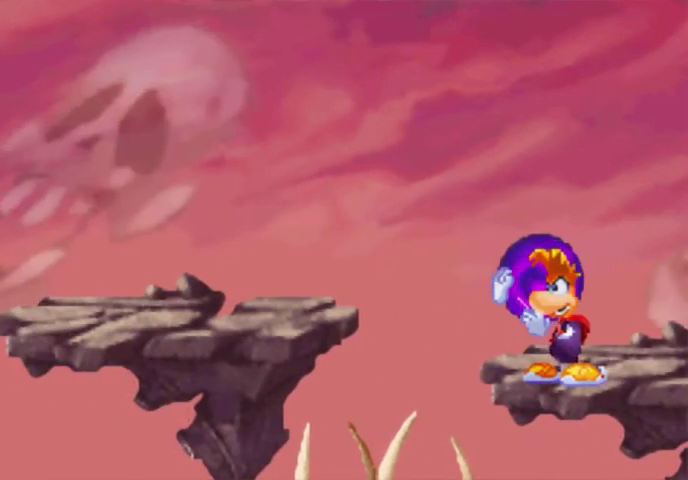
{"buttons": [], "events": [[67, "X", "up"], [133, "X", "down"], [200, "X", "up"], [267, "X", "down"], [367, "X", "up"]]}